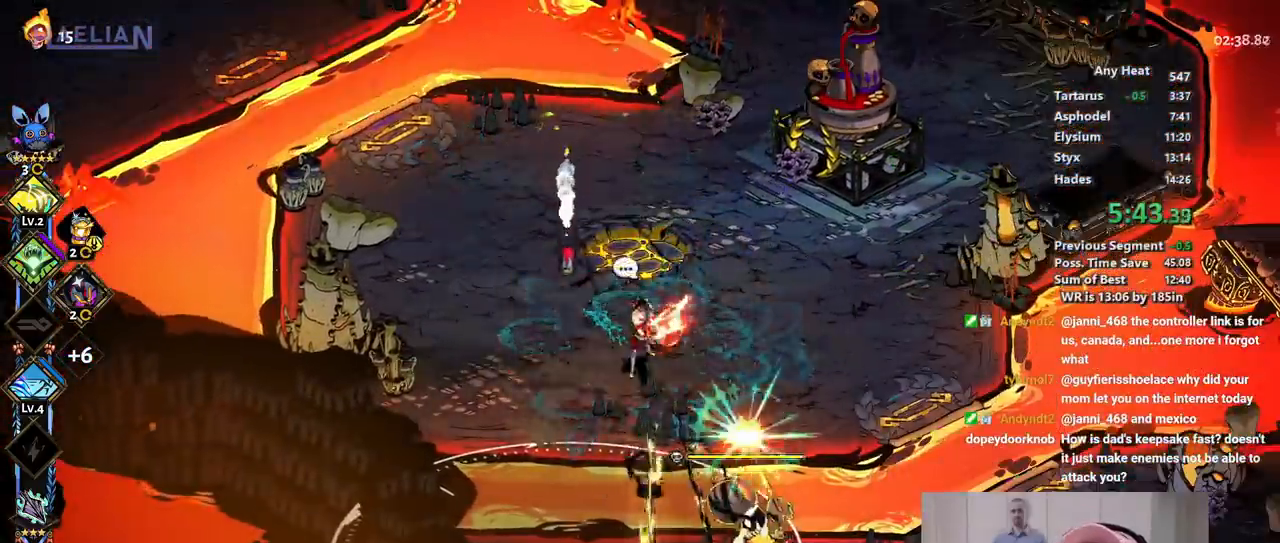
Gameplay with a controller (Xbox layout); each line is a JSON object with the inputs held at the frame after it. "button_events" lists button changes between this image and that frame as [ms after this image, input, new state], when the widget could be followed in between (sticks are given only as held states). Not read: B DPAD_RIGHT HOME SELECT START.
{"buttons": ["X"], "left_stick": "left", "right_stick": "center", "button_events": [[33, "A", "down"], [183, "A", "up"], [283, "A", "down"], [417, "A", "up"]]}
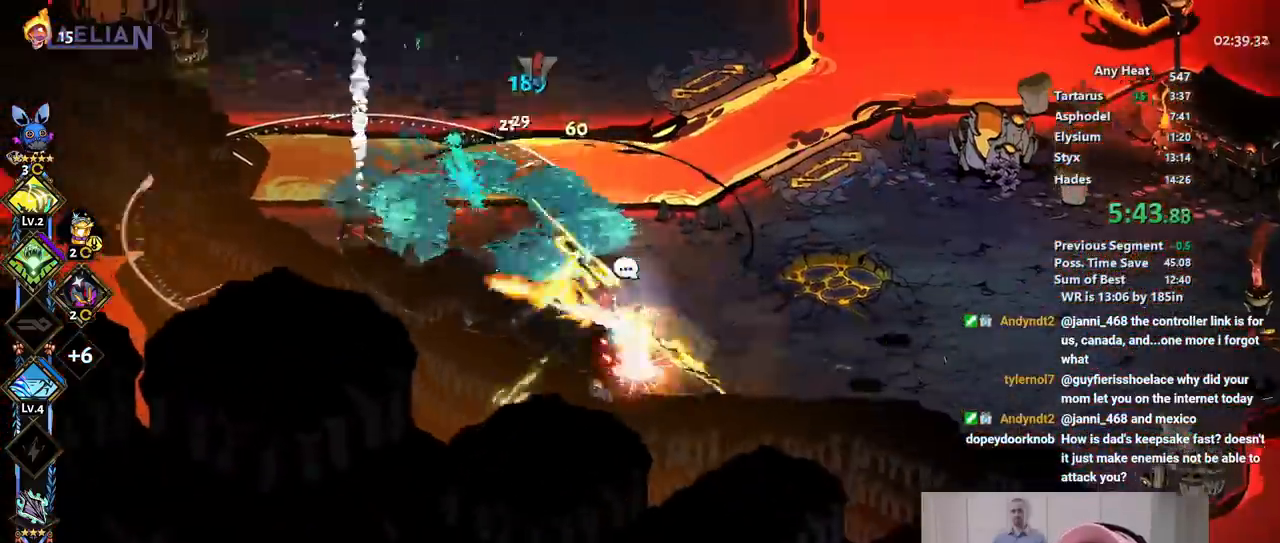
{"buttons": ["X"], "left_stick": "up-left", "right_stick": "center", "button_events": [[300, "A", "down"], [450, "A", "up"]]}
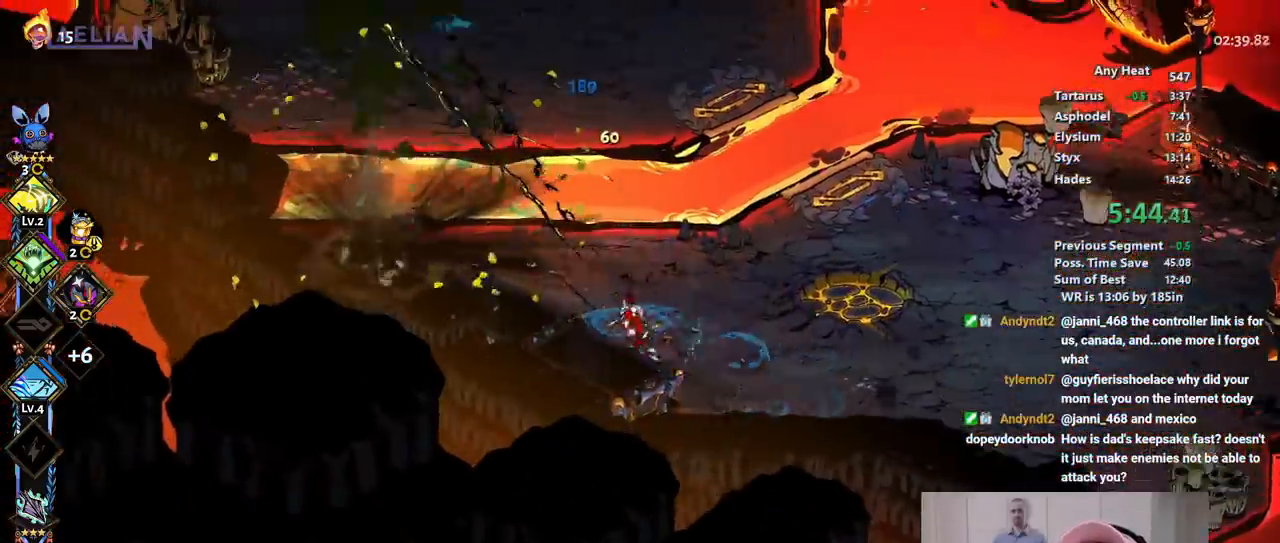
{"buttons": [], "left_stick": "up", "right_stick": "center", "button_events": [[67, "A", "down"], [133, "X", "up"], [167, "A", "up"], [233, "A", "down"], [333, "X", "down"], [417, "A", "up"], [433, "Y", "down"], [467, "X", "up"], [500, "Y", "up"]]}
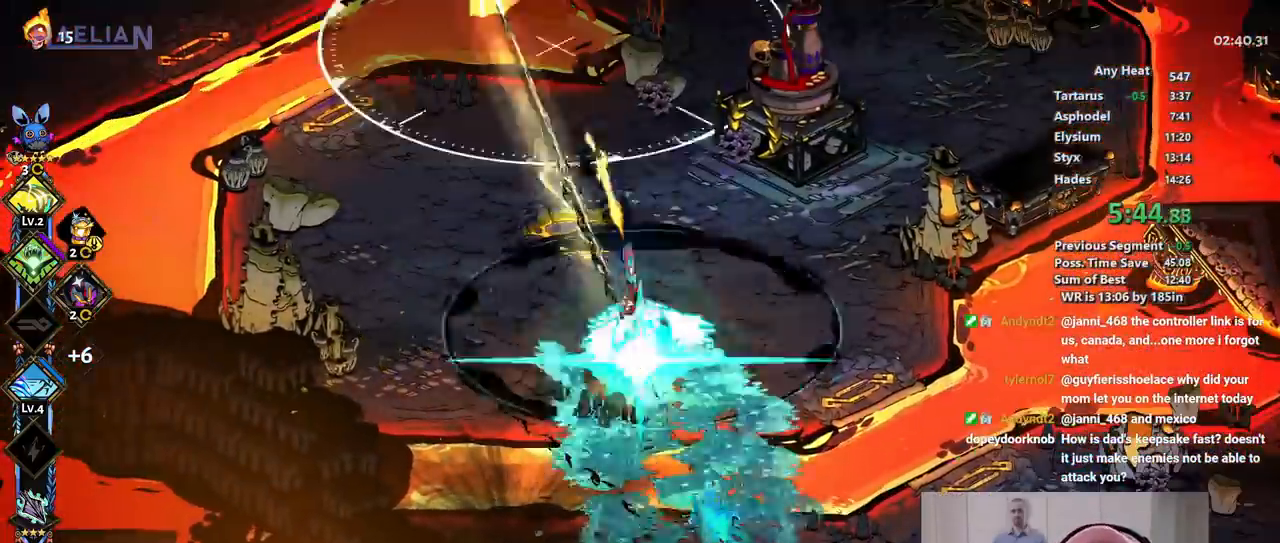
{"buttons": ["A", "X"], "left_stick": "up", "right_stick": "center", "button_events": [[50, "Y", "down"], [167, "Y", "up"], [250, "A", "down"], [300, "X", "down"], [350, "A", "up"], [450, "A", "down"]]}
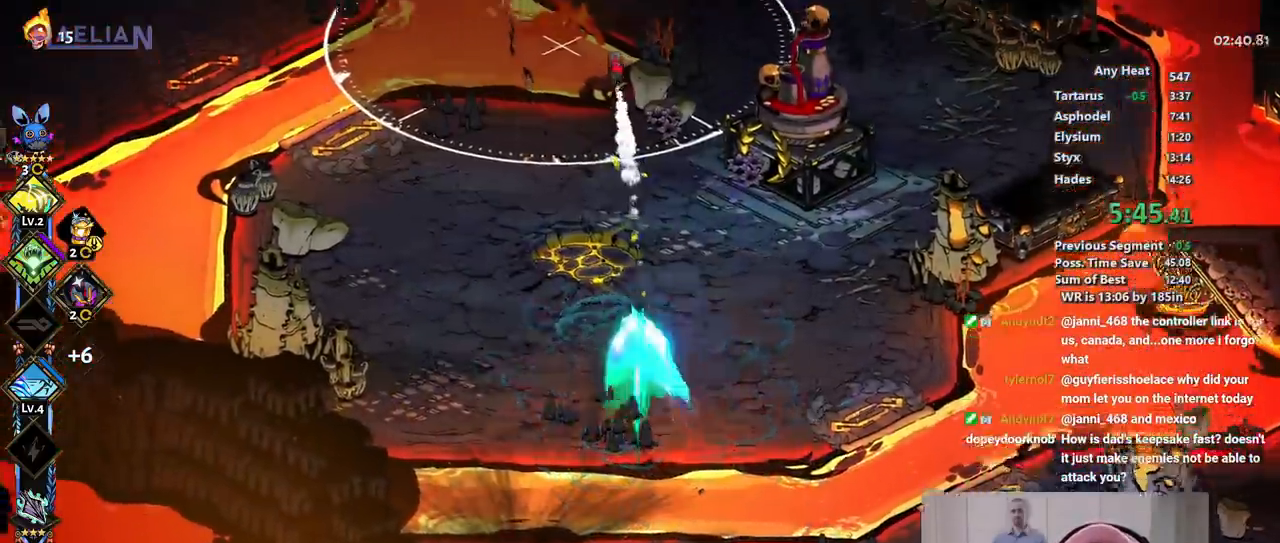
{"buttons": ["X"], "left_stick": "left", "right_stick": "center"}
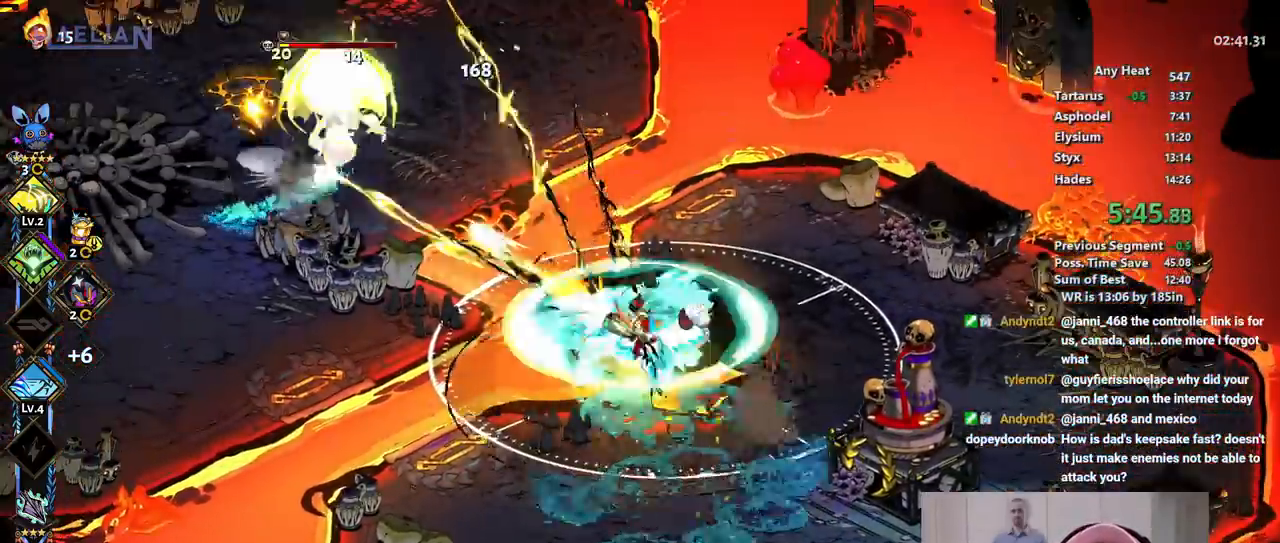
{"buttons": ["A", "X"], "left_stick": "left", "right_stick": "center", "button_events": [[250, "A", "down"], [383, "A", "up"], [450, "A", "down"]]}